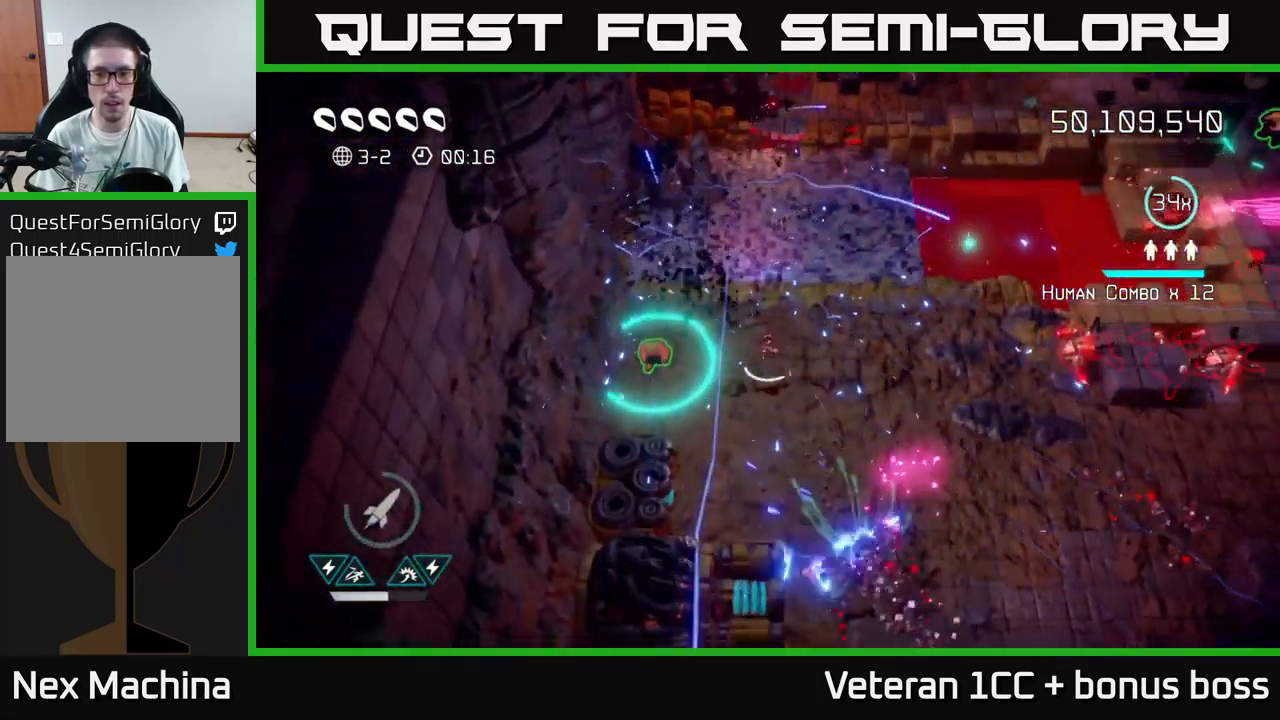
Gameplay with a controller (Xbox layout); each line is a JSON object with the inputs held at the frame after it. "events" lists button and stick changes between this image and that frame as [ms after this image, input, new state], when the widget could be followed in between. Not read: L3 R3.
{"buttons": [], "left_stick": "right", "right_stick": "right", "events": [[116, "left_stick", "down-right"], [216, "left_stick", "right"]]}
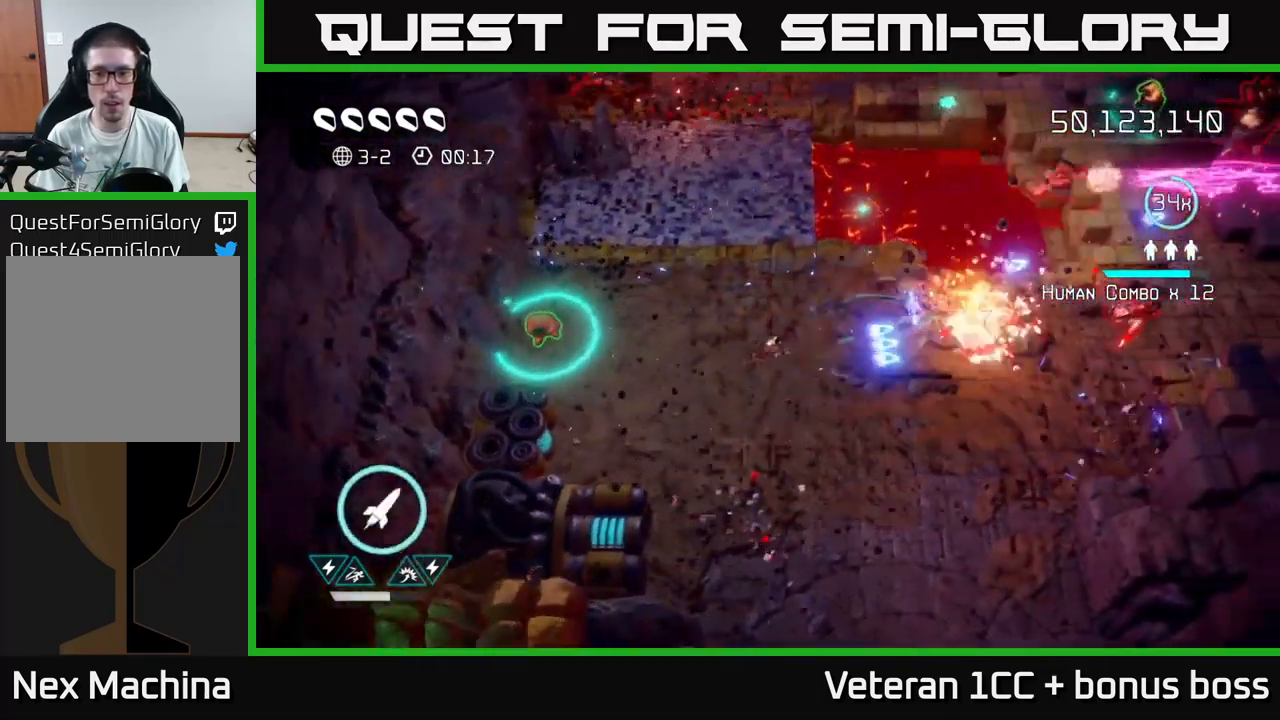
{"buttons": [], "left_stick": "down-left", "right_stick": "right", "events": [[116, "left_stick", "up"], [166, "left_stick", "left"], [333, "left_stick", "up"], [383, "R2", "down"], [450, "left_stick", "down-left"], [483, "R2", "up"]]}
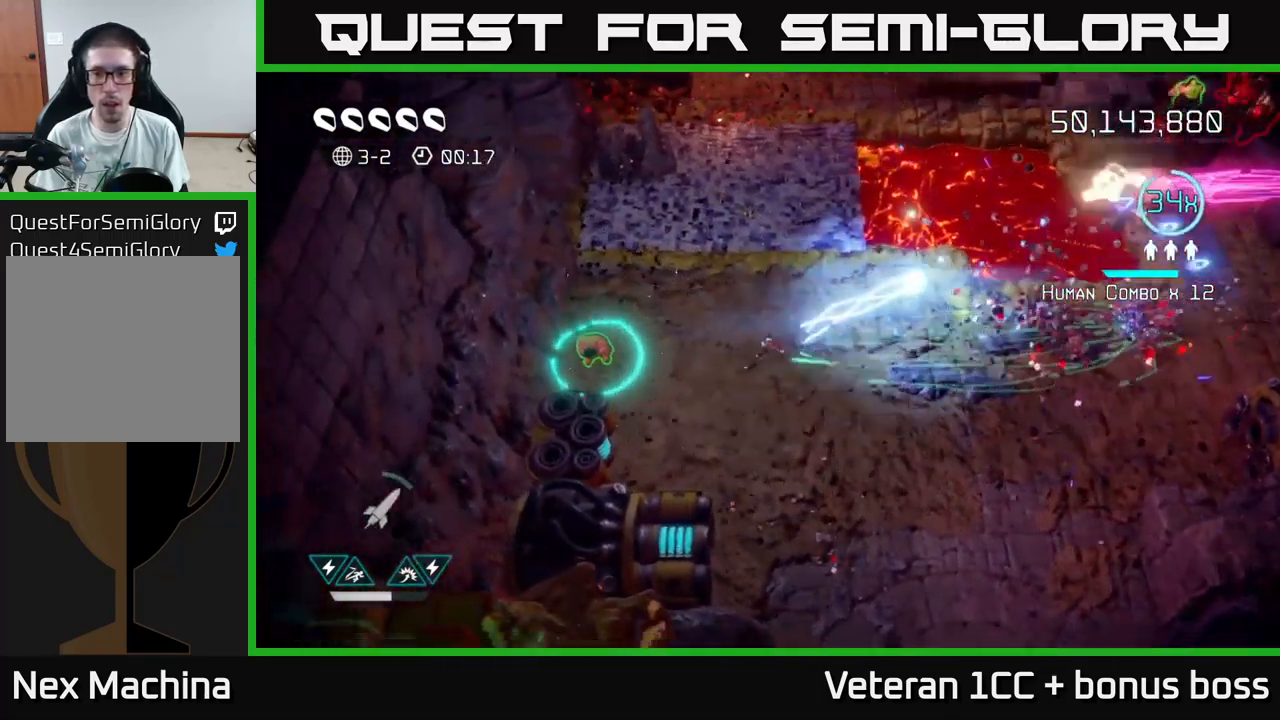
{"buttons": [], "left_stick": "up-left", "right_stick": "right", "events": [[316, "left_stick", "up-left"]]}
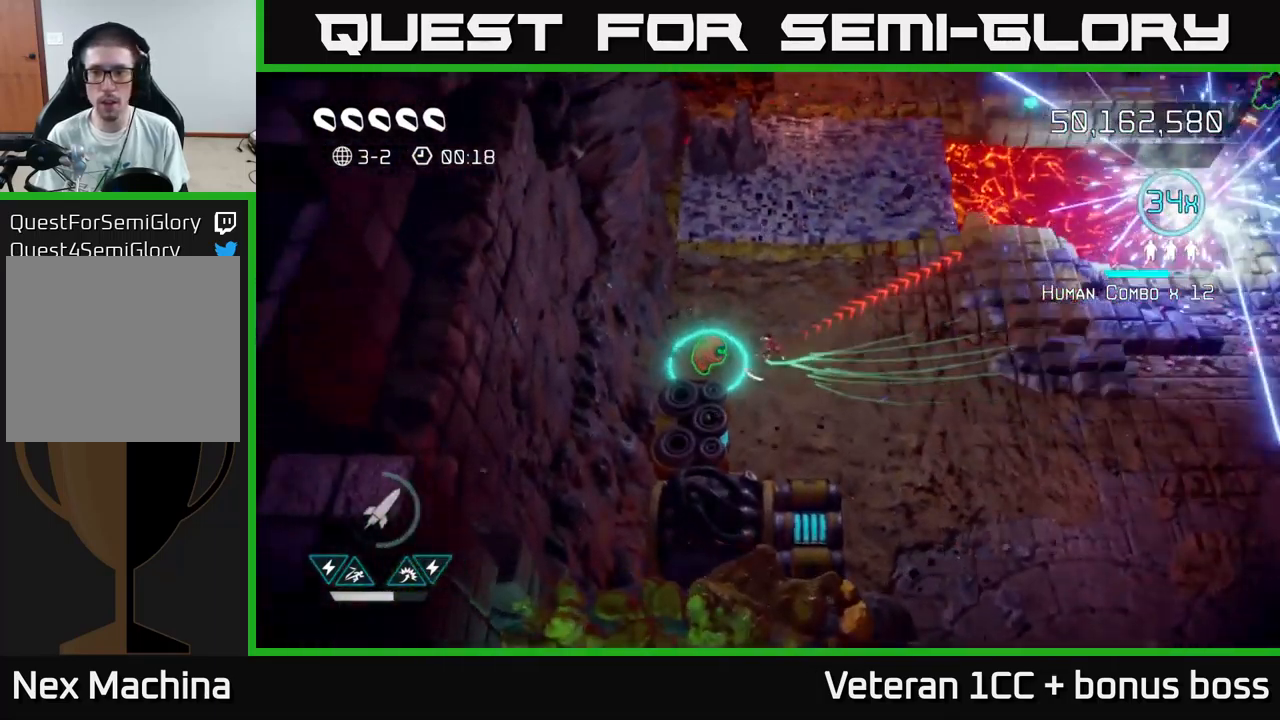
{"buttons": [], "left_stick": "right", "right_stick": "right", "events": [[16, "left_stick", "left"], [200, "left_stick", "up"], [250, "left_stick", "right"]]}
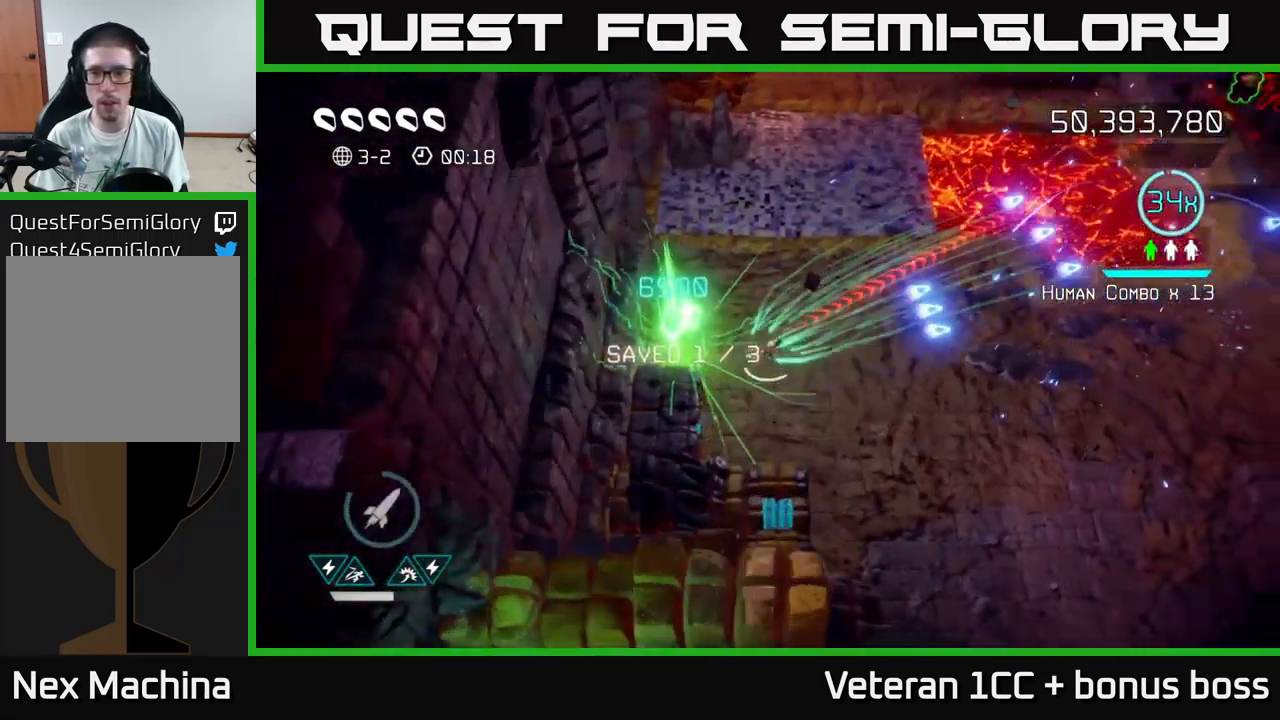
{"buttons": [], "left_stick": "right", "right_stick": "up-right", "events": [[166, "right_stick", "up-right"]]}
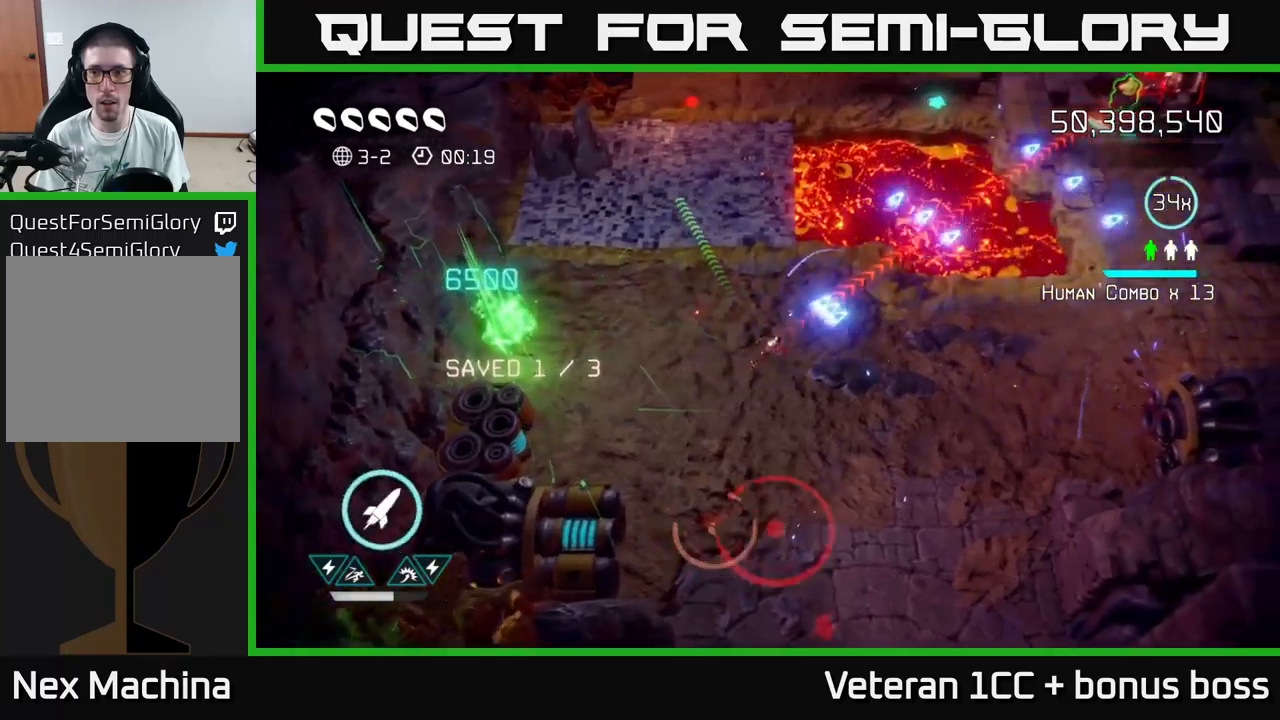
{"buttons": [], "left_stick": "right", "right_stick": "up-right", "events": [[333, "R2", "down"], [417, "R2", "up"]]}
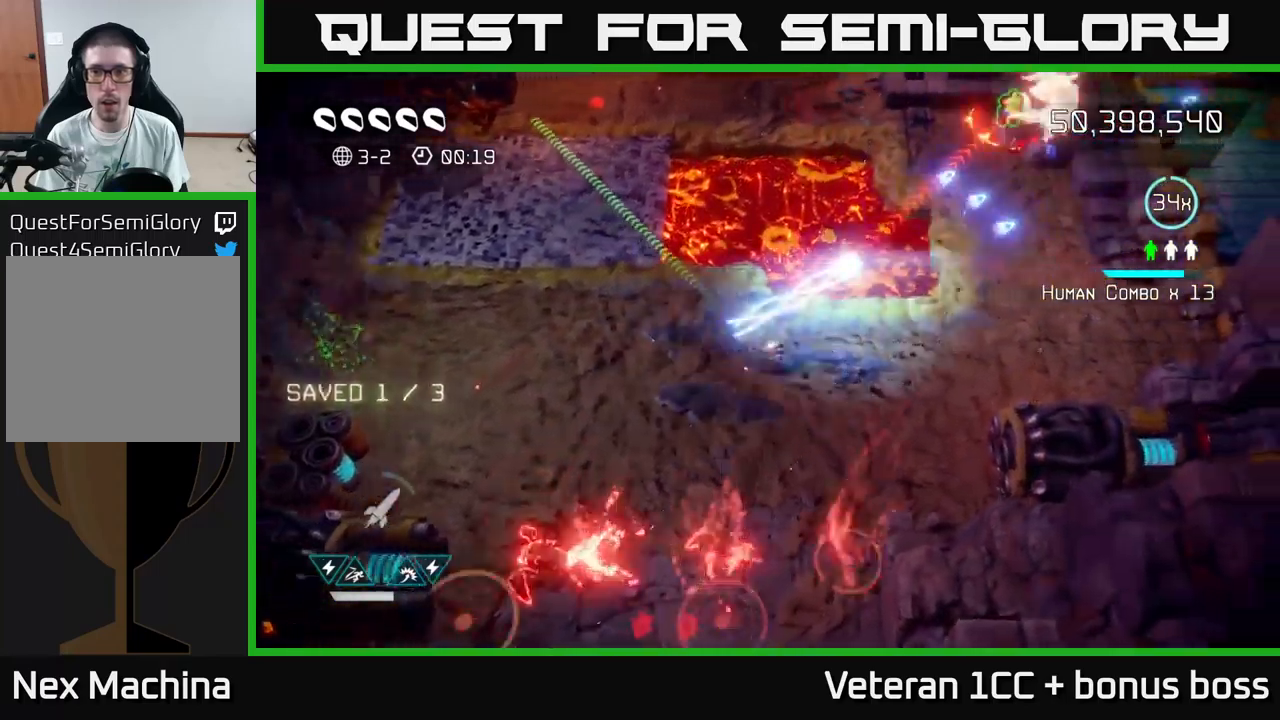
{"buttons": [], "left_stick": "up-right", "right_stick": "up-right", "events": [[433, "left_stick", "up-right"]]}
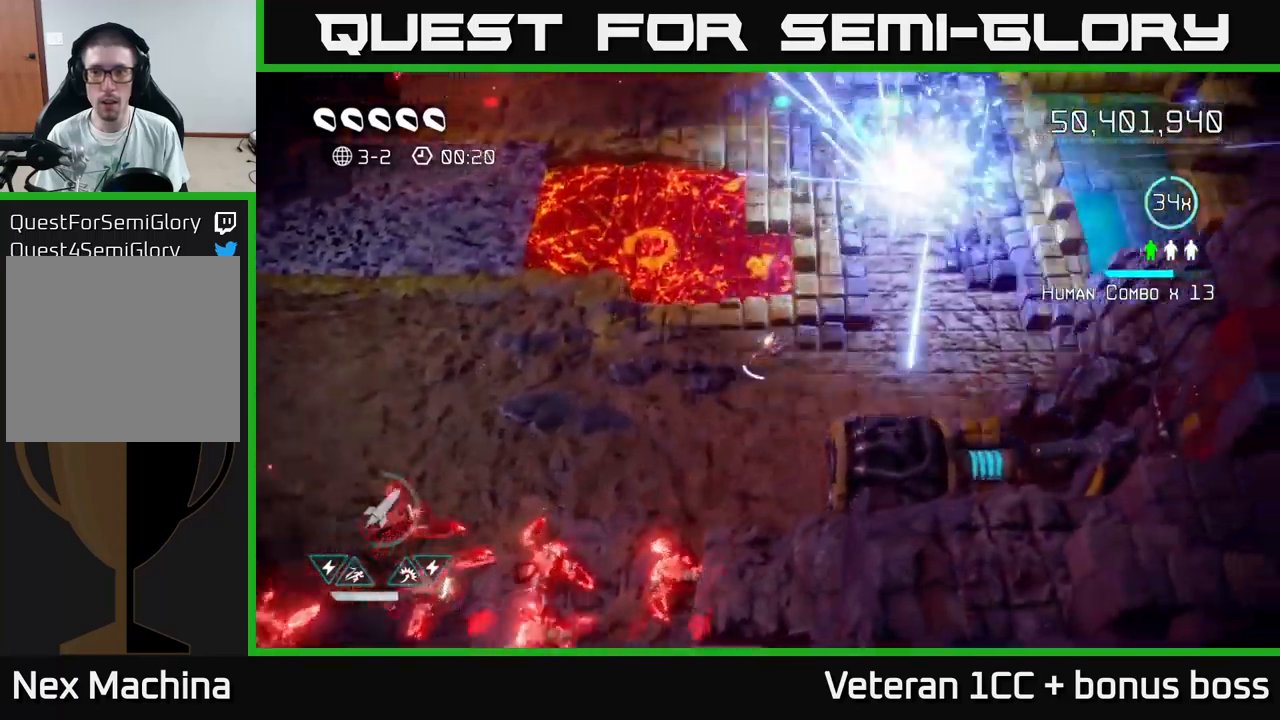
{"buttons": [], "left_stick": "up-right", "right_stick": "down", "events": [[117, "right_stick", "down-right"], [250, "right_stick", "down"]]}
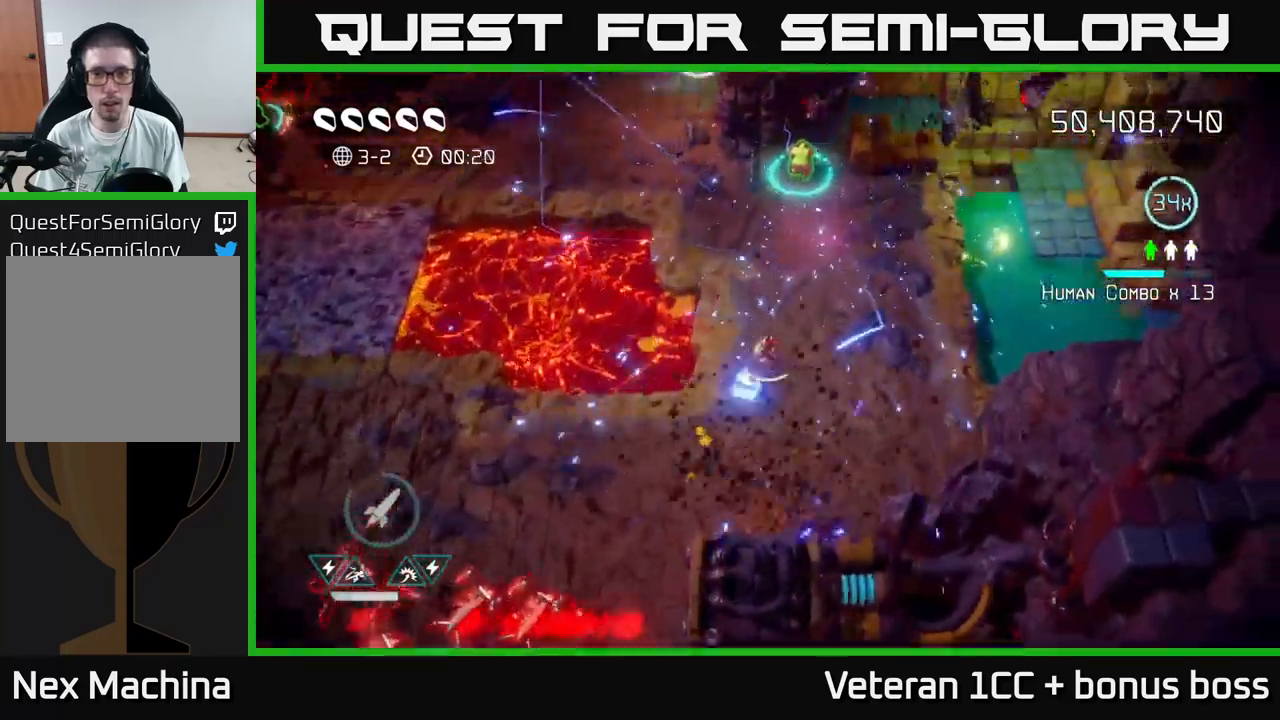
{"buttons": [], "left_stick": "up", "right_stick": "down-left", "events": [[67, "left_stick", "up"], [117, "right_stick", "down-left"]]}
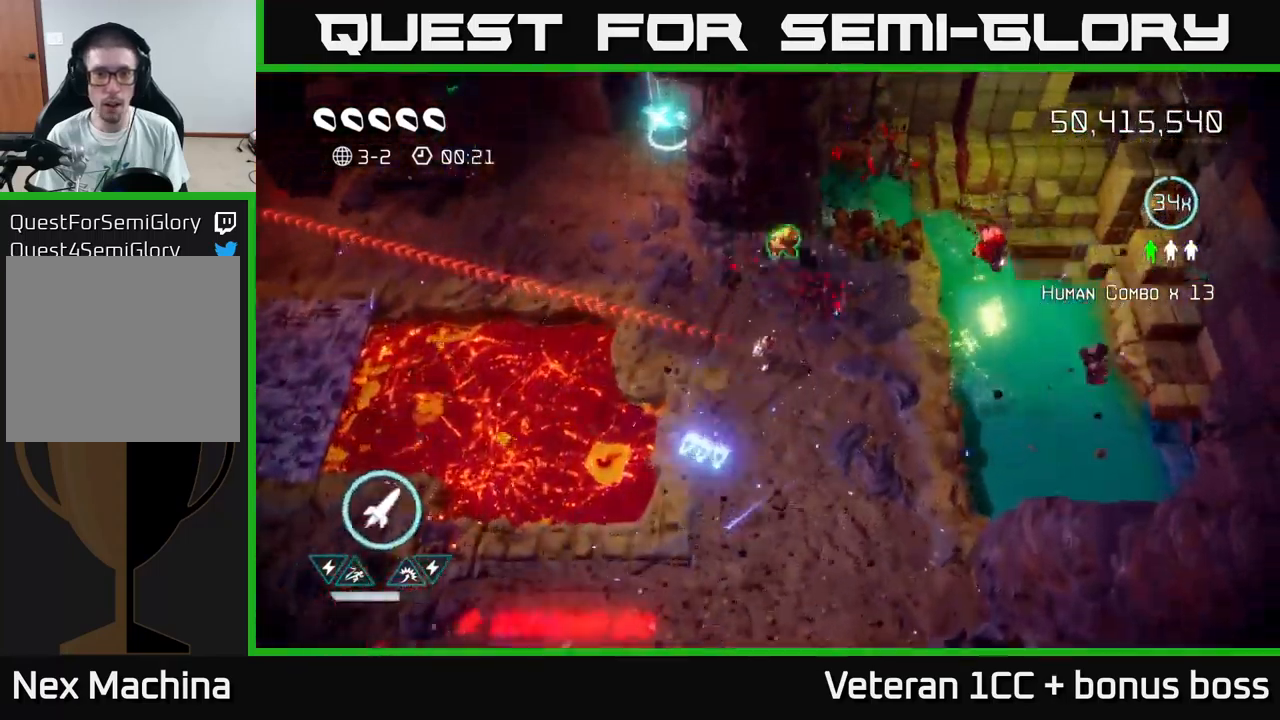
{"buttons": [], "left_stick": "up-left", "right_stick": "down-left", "events": [[17, "left_stick", "center"], [200, "left_stick", "up-right"], [483, "left_stick", "up-left"]]}
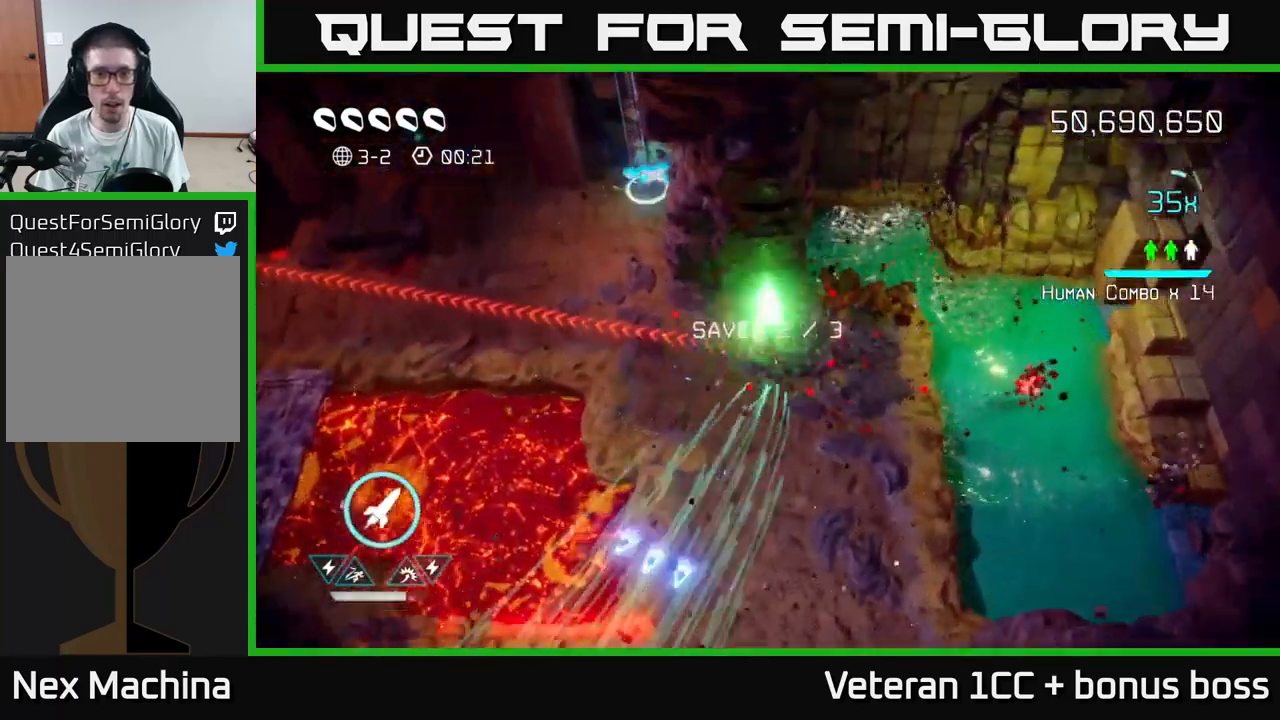
{"buttons": [], "left_stick": "up-left", "right_stick": "down", "events": [[150, "left_stick", "left"], [367, "right_stick", "down"], [383, "left_stick", "up-left"]]}
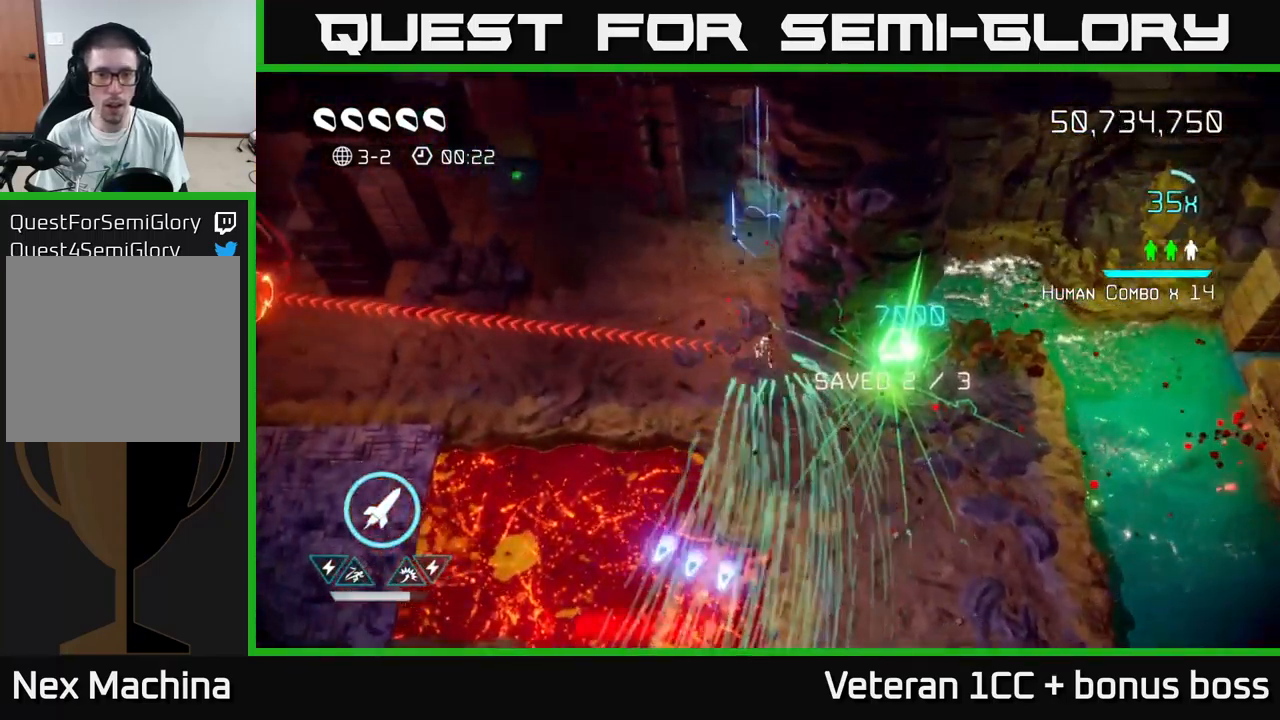
{"buttons": [], "left_stick": "left", "right_stick": "left", "events": [[33, "left_stick", "up"], [483, "left_stick", "left"], [500, "right_stick", "left"]]}
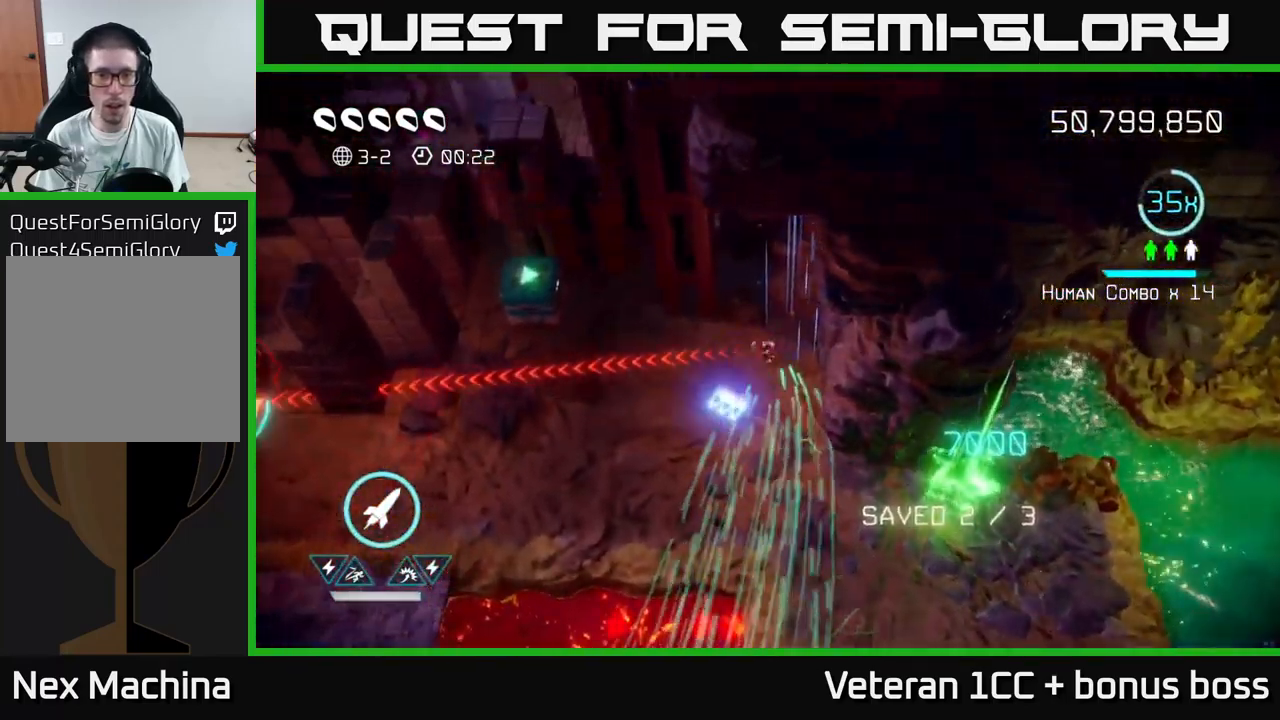
{"buttons": [], "left_stick": "left", "right_stick": "left", "events": [[33, "left_stick", "down-left"], [400, "left_stick", "left"]]}
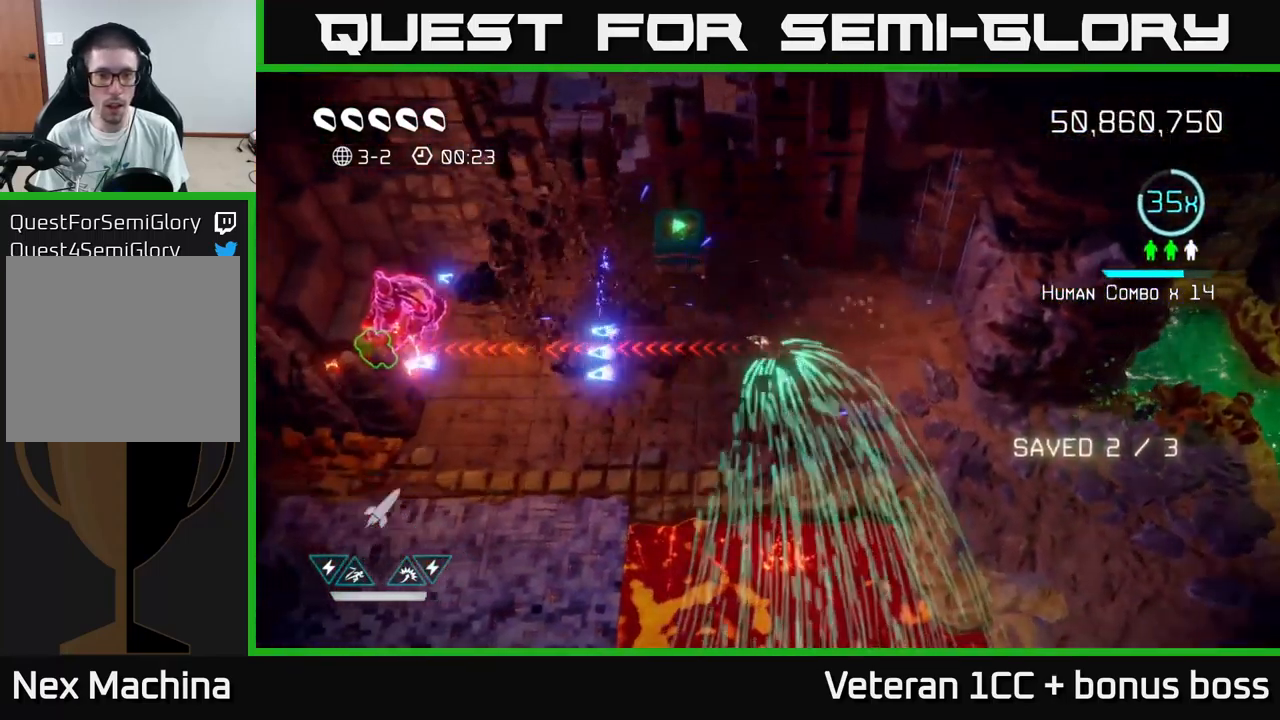
{"buttons": [], "left_stick": "left", "right_stick": "left", "events": [[17, "R2", "down"], [133, "R2", "up"]]}
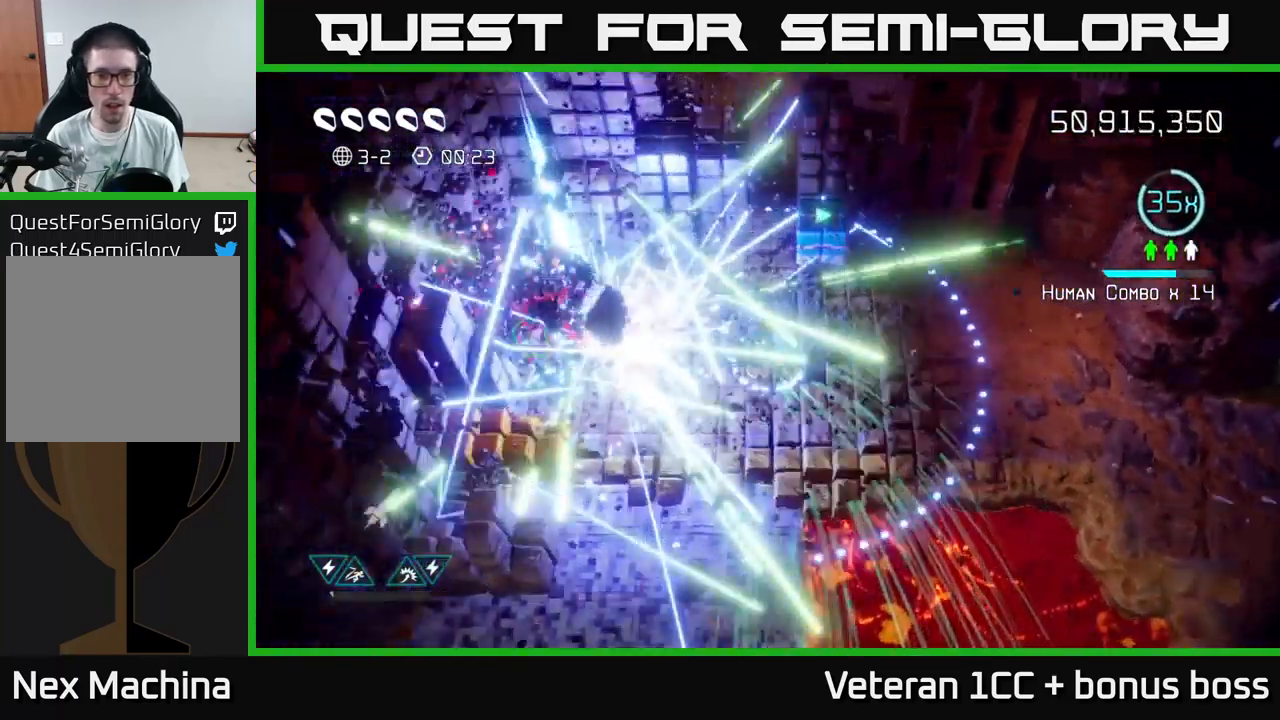
{"buttons": [], "left_stick": "left", "right_stick": "down", "events": [[50, "right_stick", "down-left"], [267, "right_stick", "down"]]}
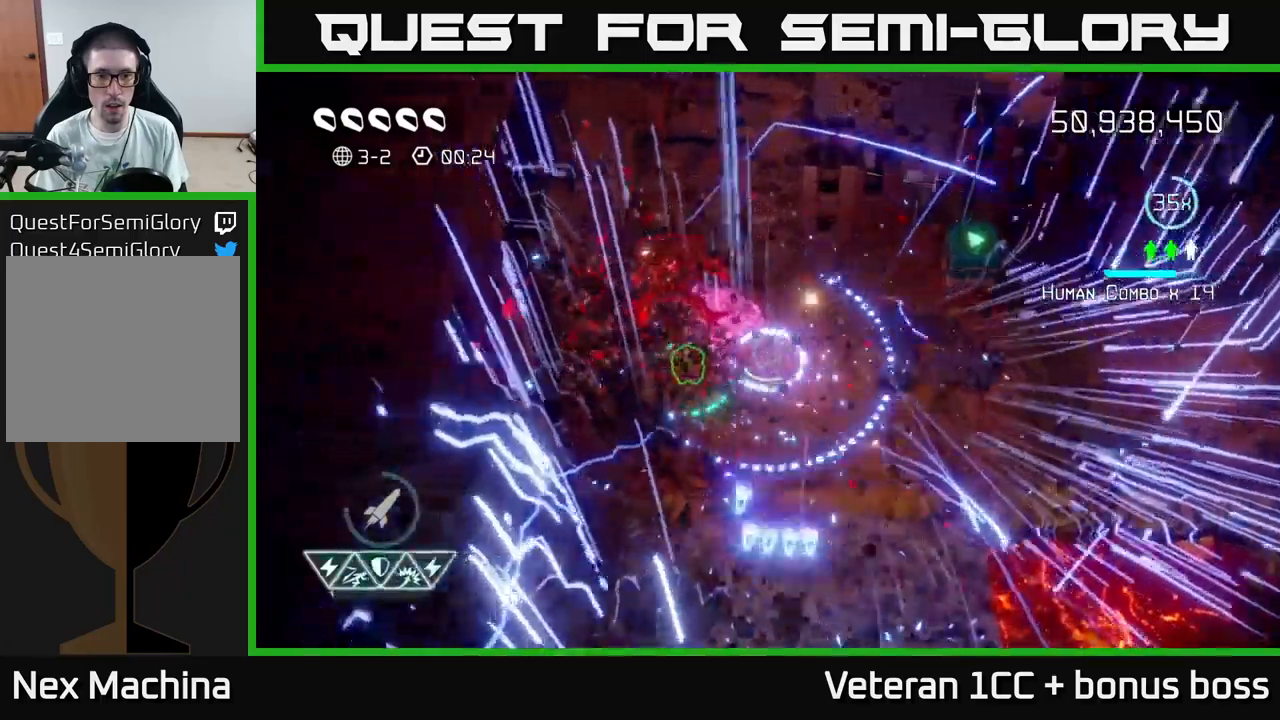
{"buttons": [], "left_stick": "down", "right_stick": "down", "events": [[150, "left_stick", "down"]]}
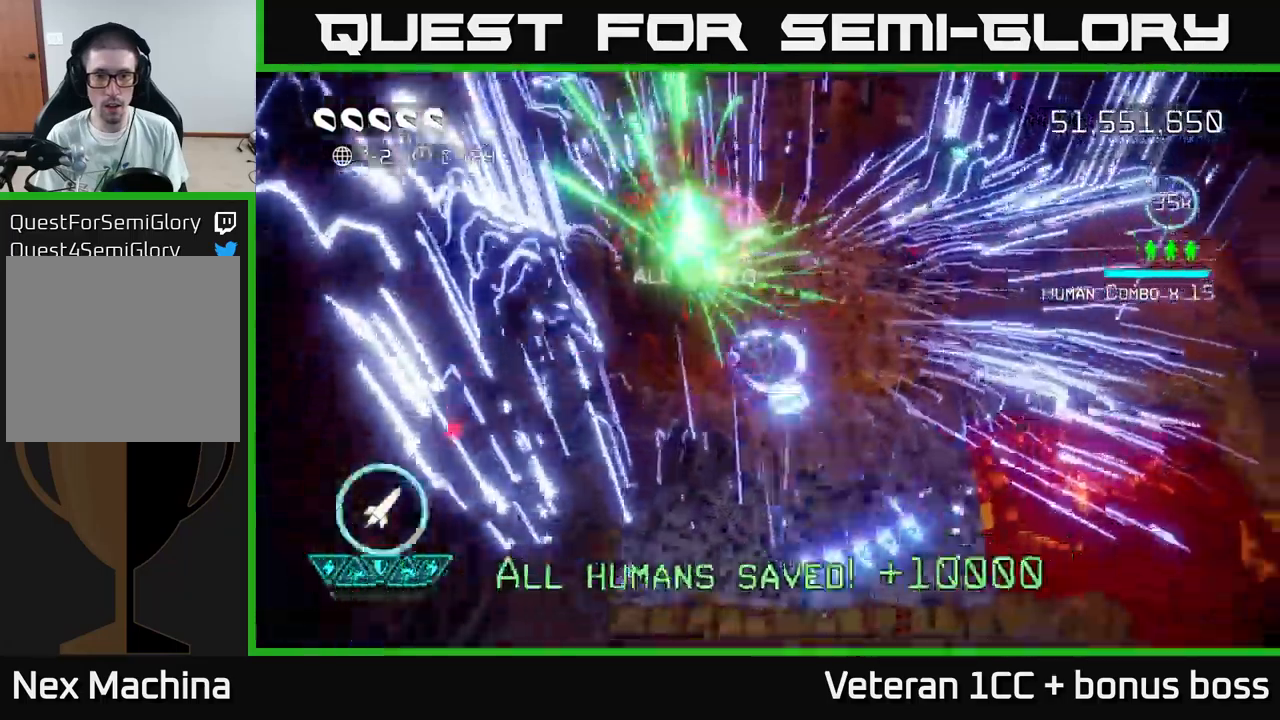
{"buttons": [], "left_stick": "center", "right_stick": "center", "events": [[100, "L2", "down"], [234, "L2", "up"], [267, "right_stick", "center"], [367, "left_stick", "center"]]}
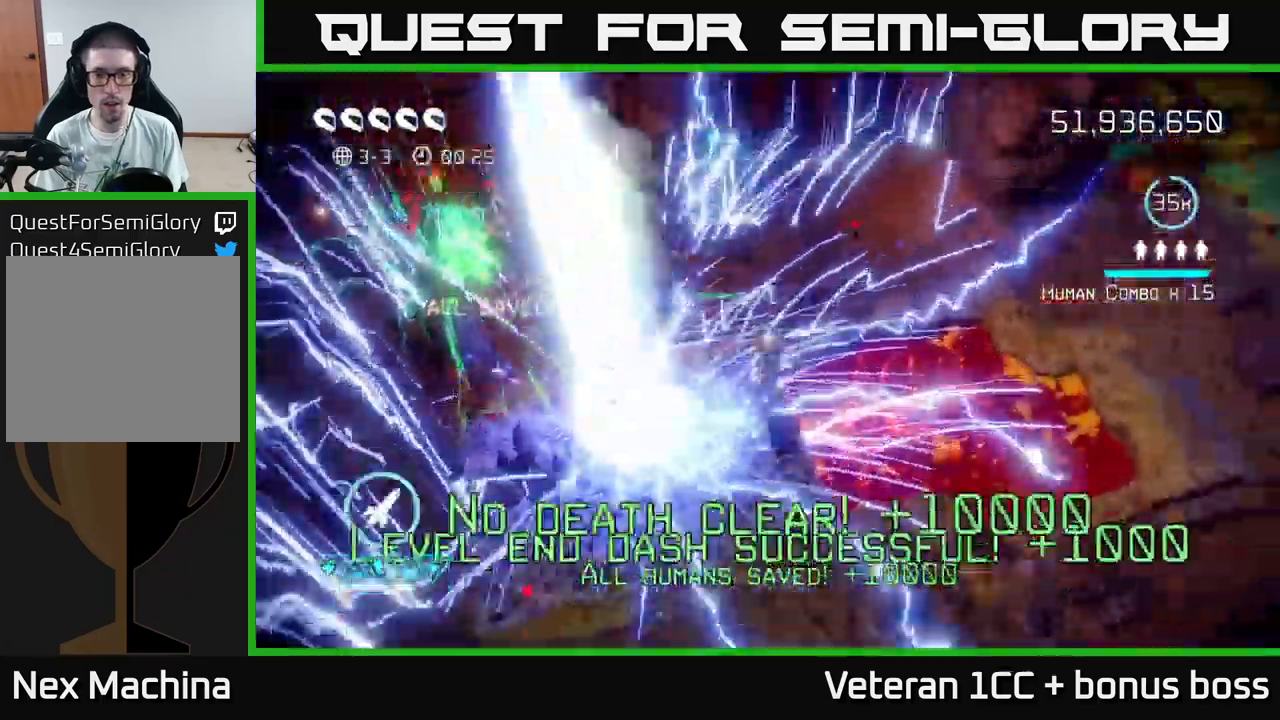
{"buttons": [], "left_stick": "center", "right_stick": "center", "events": []}
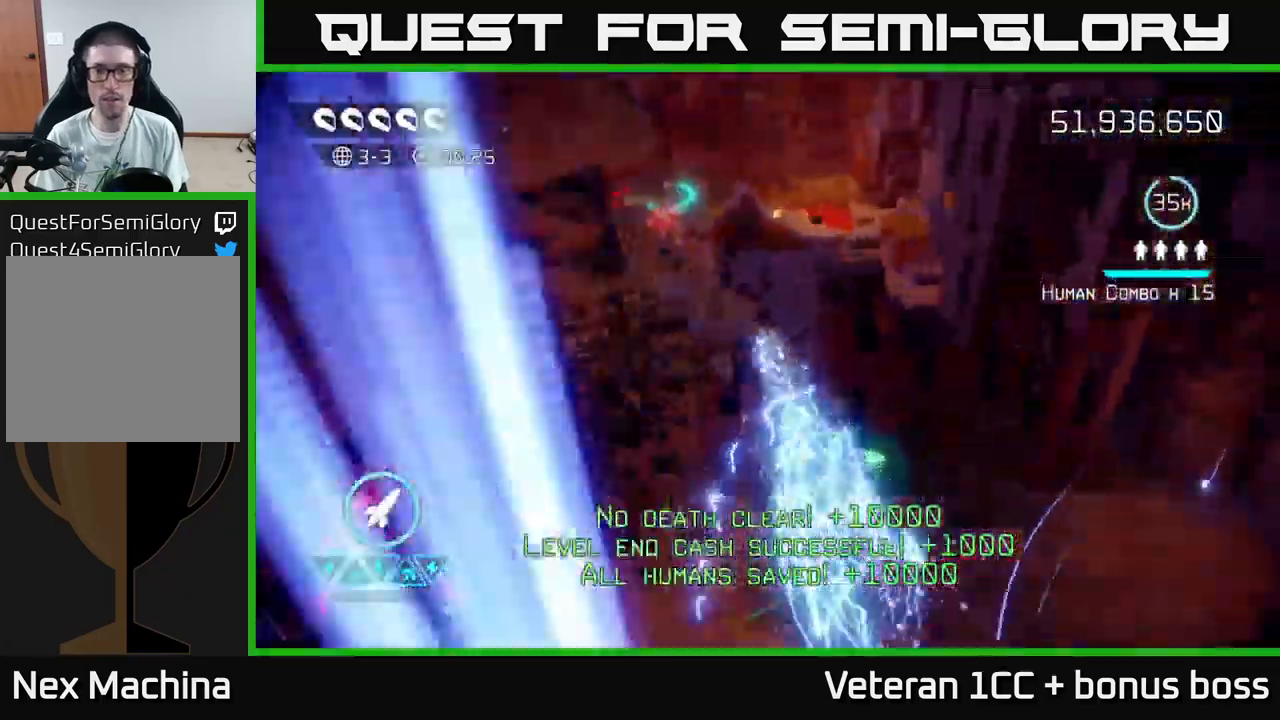
{"buttons": [], "left_stick": "center", "right_stick": "up", "events": [[200, "right_stick", "up"]]}
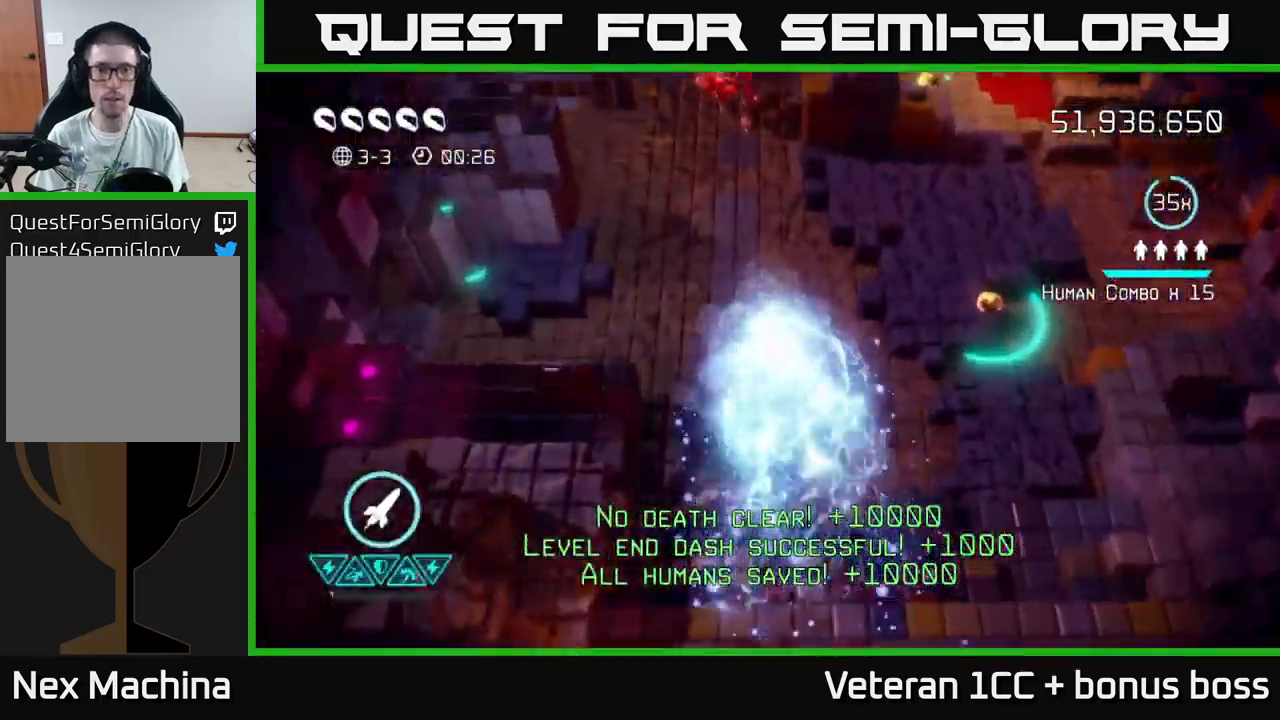
{"buttons": ["R2"], "left_stick": "up", "right_stick": "up", "events": [[84, "left_stick", "up"], [500, "R2", "down"]]}
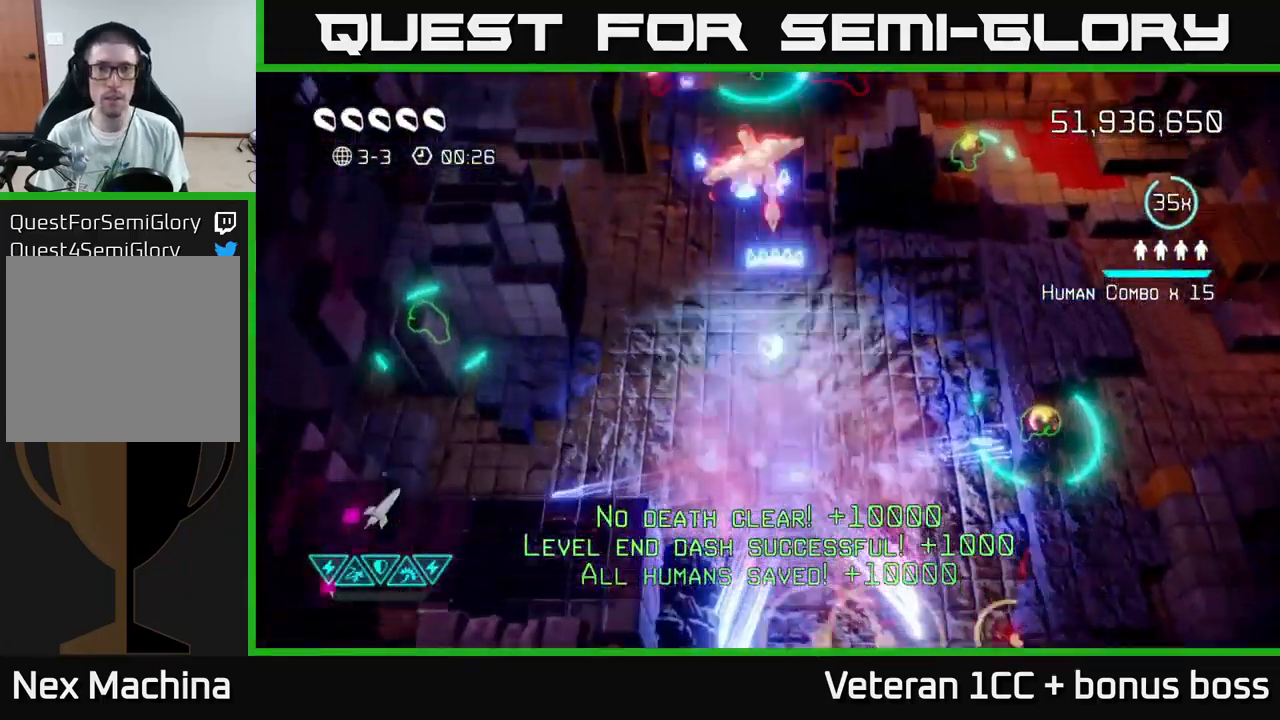
{"buttons": [], "left_stick": "down-right", "right_stick": "up-left", "events": [[67, "R2", "up"], [100, "left_stick", "down-left"], [317, "left_stick", "left"], [417, "right_stick", "up-left"], [450, "left_stick", "down-right"]]}
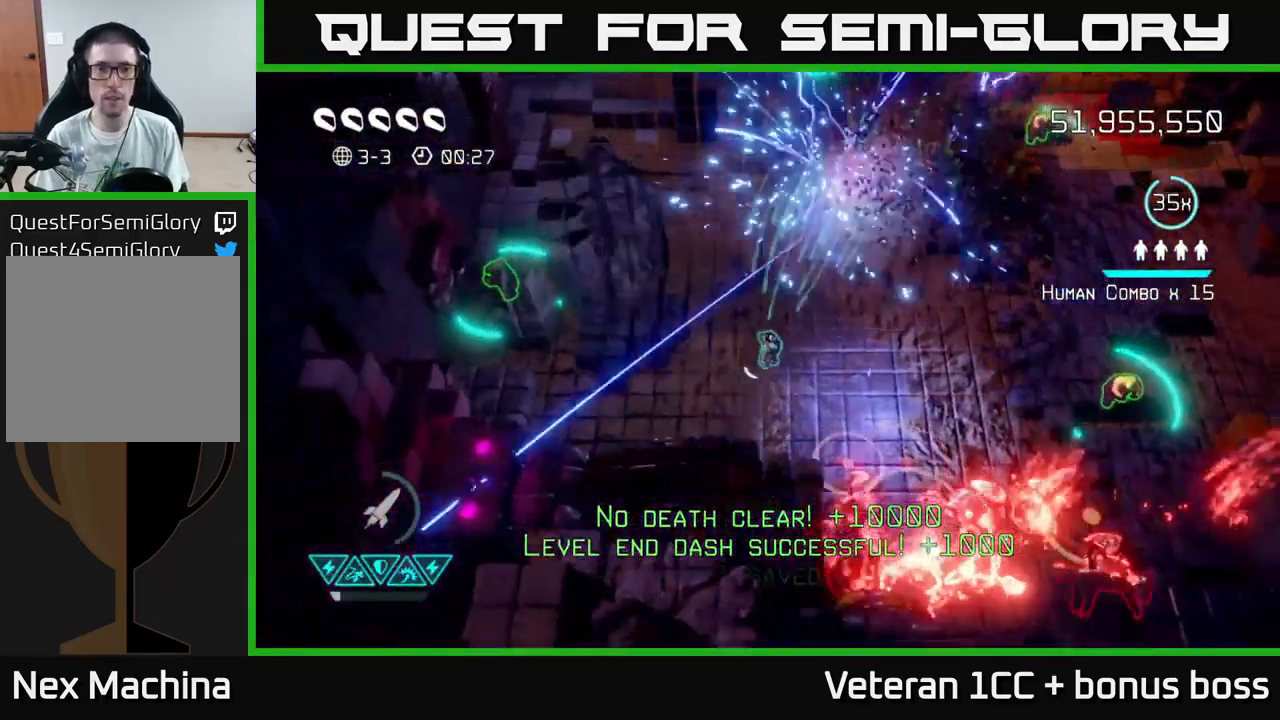
{"buttons": [], "left_stick": "center", "right_stick": "up-left", "events": [[84, "left_stick", "down-left"], [134, "left_stick", "left"], [317, "left_stick", "center"]]}
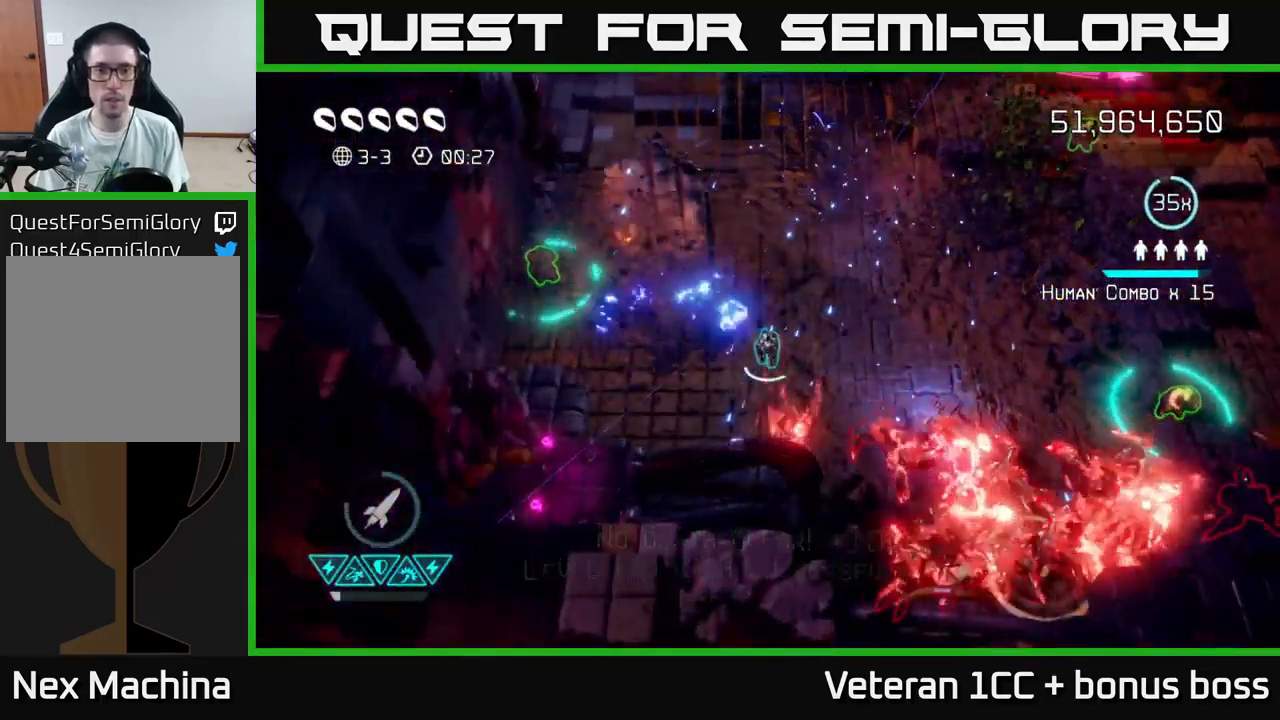
{"buttons": [], "left_stick": "right", "right_stick": "down-right", "events": [[100, "left_stick", "left"], [284, "right_stick", "up-right"], [300, "left_stick", "up"], [367, "left_stick", "right"], [384, "right_stick", "down-right"]]}
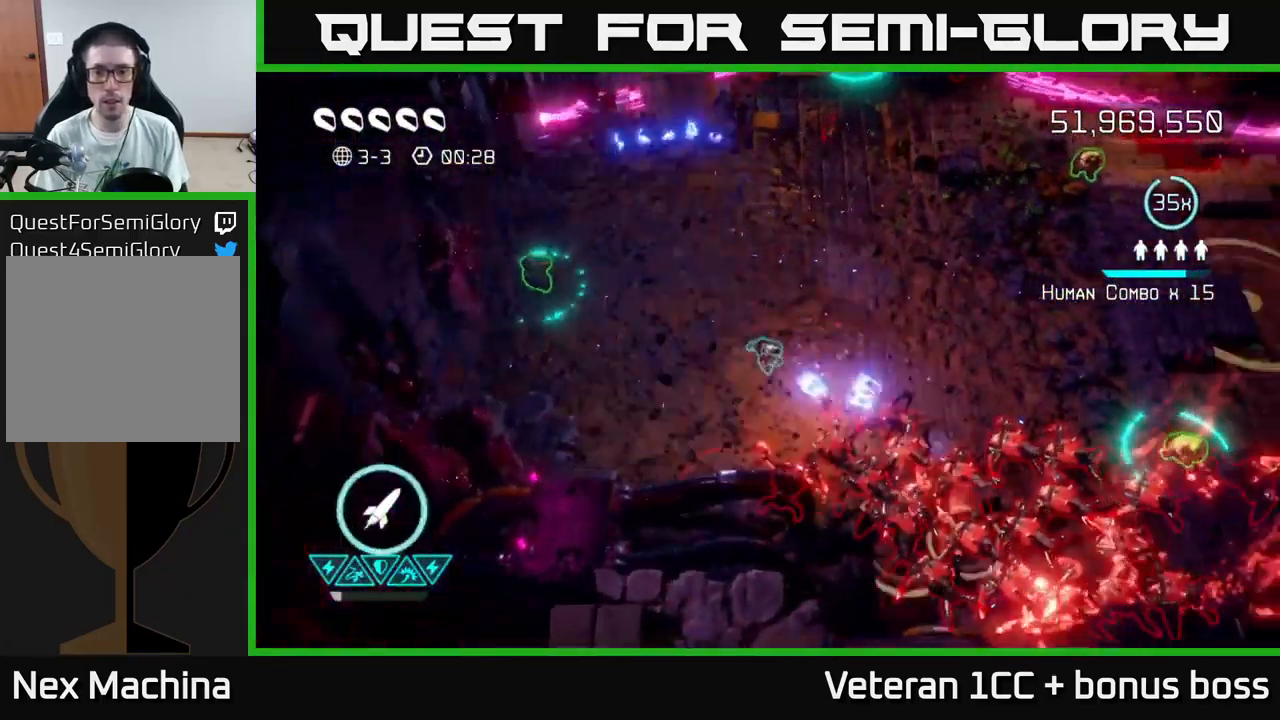
{"buttons": [], "left_stick": "up", "right_stick": "down-right", "events": [[100, "left_stick", "up-left"], [250, "left_stick", "up"]]}
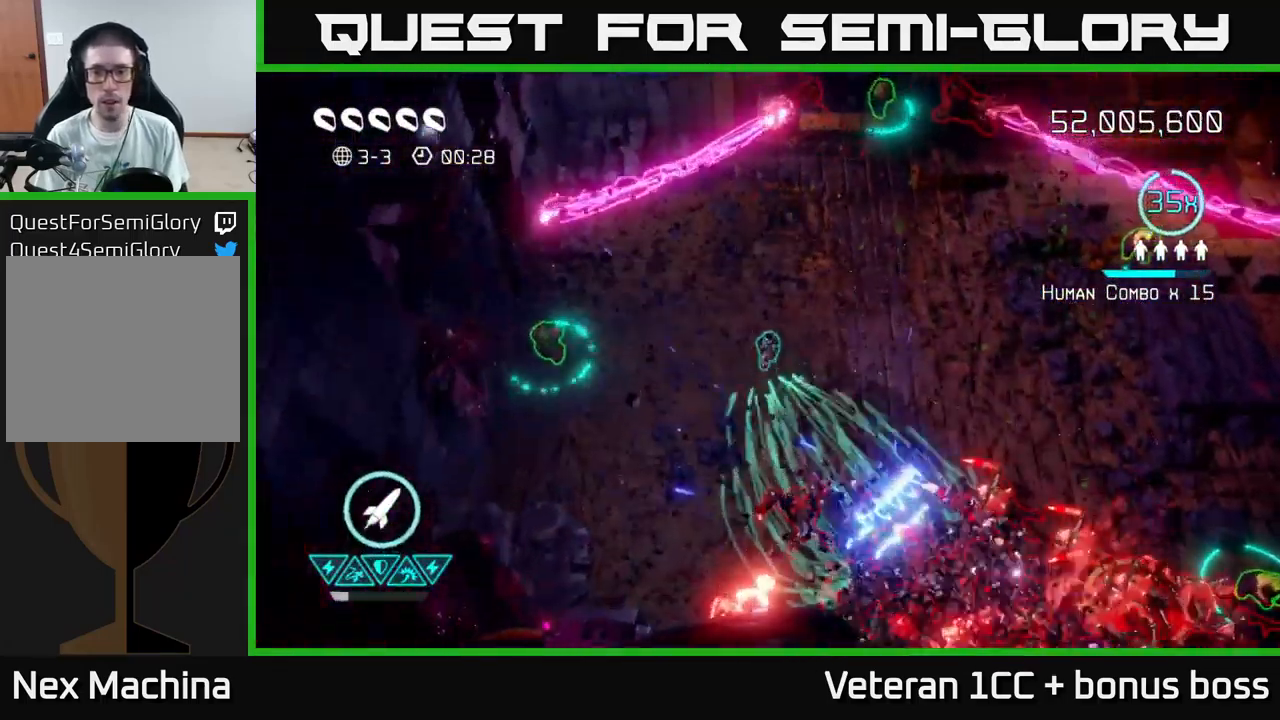
{"buttons": [], "left_stick": "down-left", "right_stick": "down-right", "events": [[67, "left_stick", "left"], [350, "left_stick", "down-left"]]}
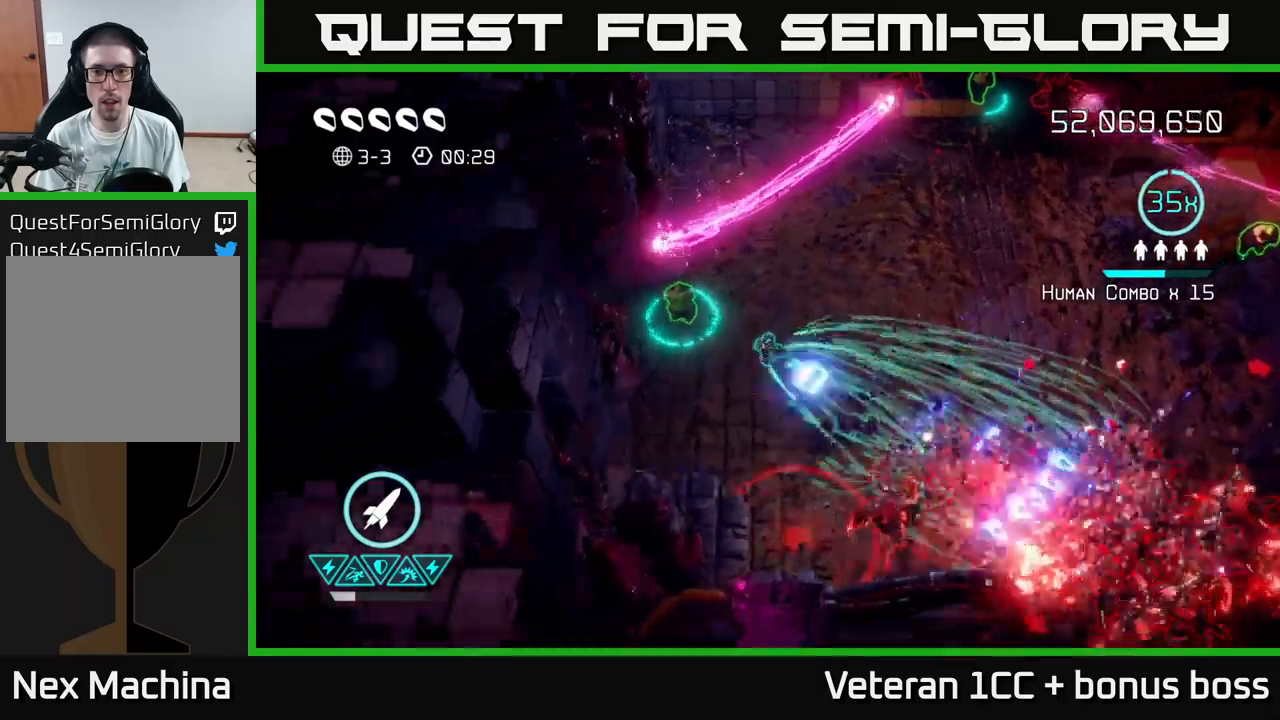
{"buttons": [], "left_stick": "up", "right_stick": "right", "events": [[66, "right_stick", "up-right"], [100, "left_stick", "up-left"], [166, "R2", "down"], [283, "R2", "up"], [350, "L2", "down"], [433, "left_stick", "up"], [483, "L2", "up"], [483, "right_stick", "right"]]}
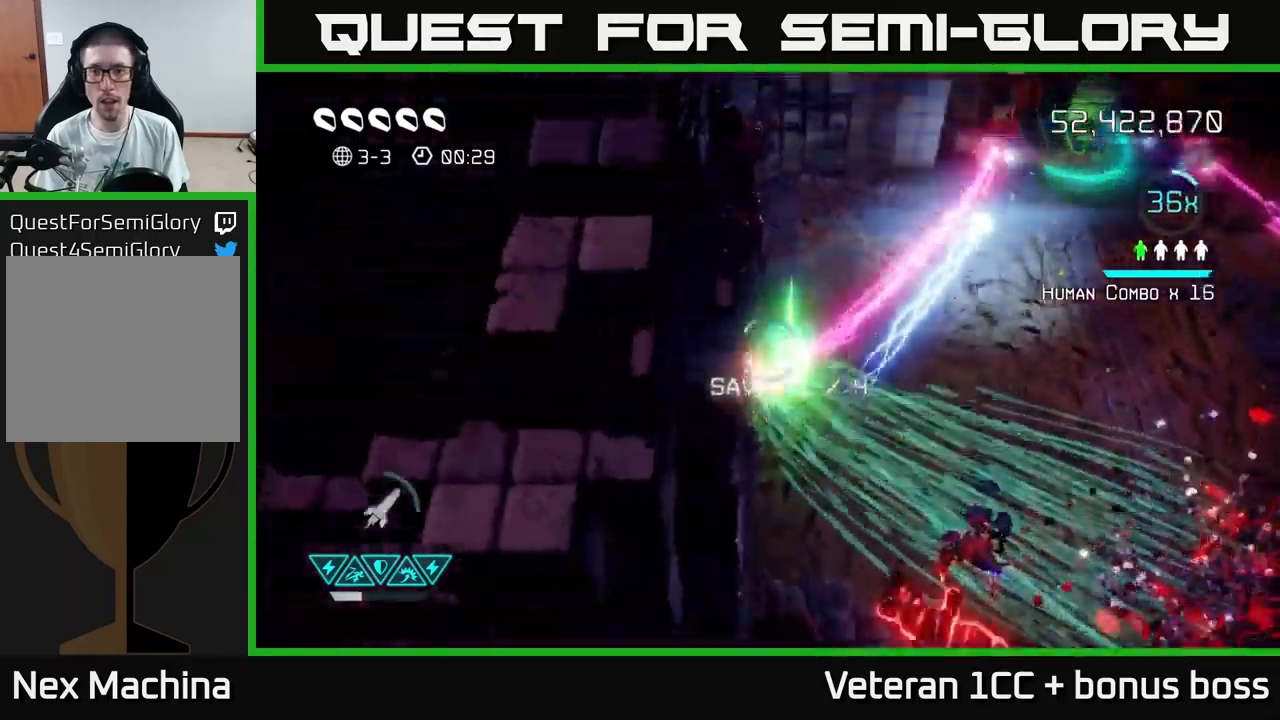
{"buttons": [], "left_stick": "up-right", "right_stick": "right", "events": [[233, "left_stick", "up-right"]]}